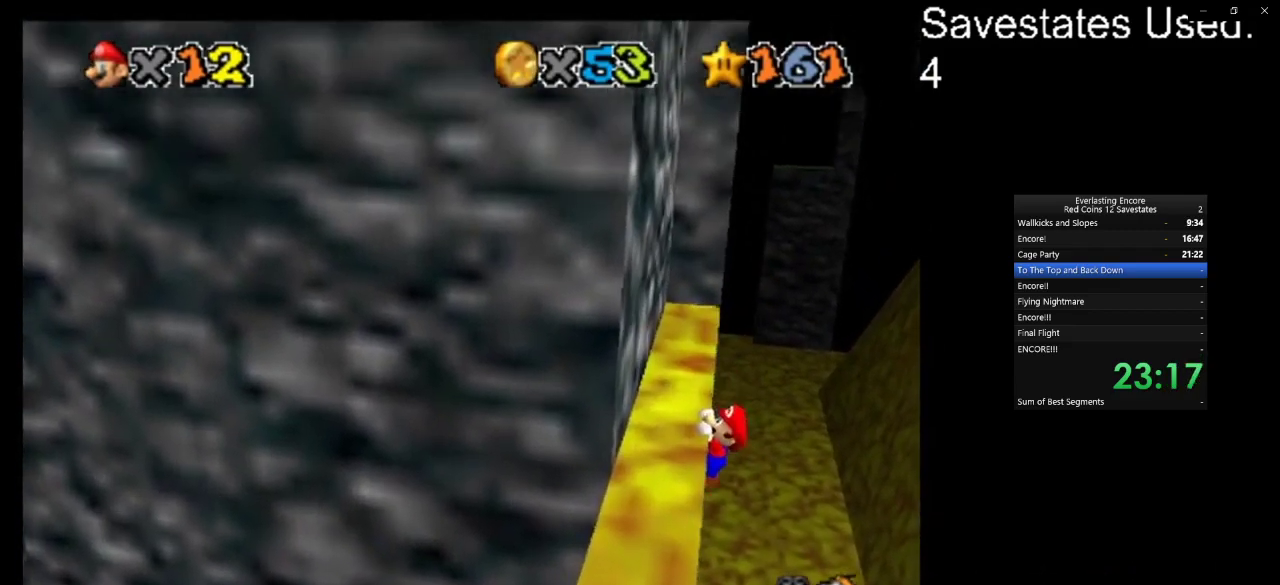
Gameplay with a controller (Nintendo layout); each line is a JSON object with the inputs held at the frame after it (dt_ms = milliseconds from this image to that frame). "events" lists button and stick changes between this image and that frame as [ms after this image, input, new state], when the widget could be followed in between. Not read: B L3 R3.
{"dt_ms": 400, "buttons": [], "left_stick": "up-left", "events": []}
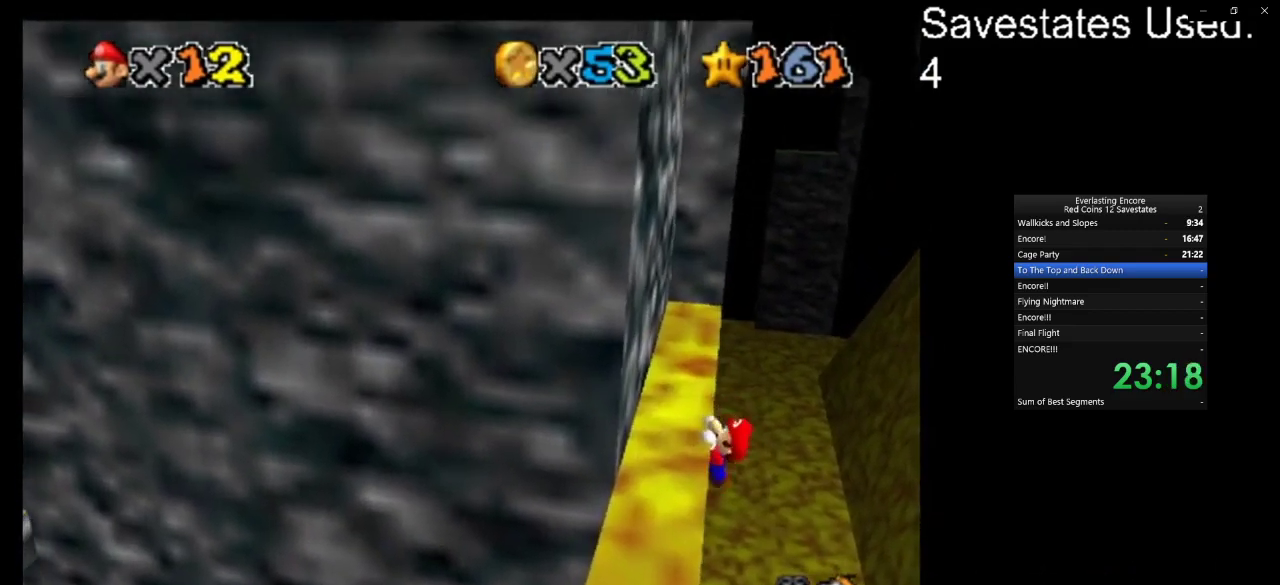
{"dt_ms": 600, "buttons": [], "left_stick": "center", "events": [[233, "left_stick", "center"]]}
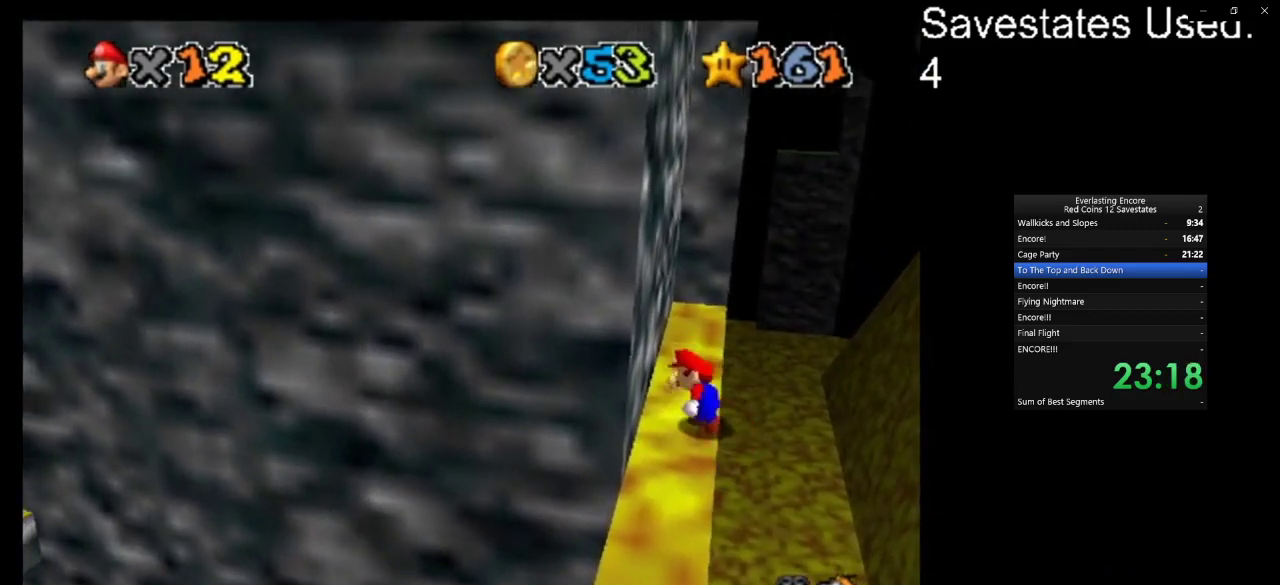
{"dt_ms": 300, "buttons": ["A"], "left_stick": "up-right", "events": [[100, "A", "down"], [100, "left_stick", "down-left"], [167, "left_stick", "up-right"]]}
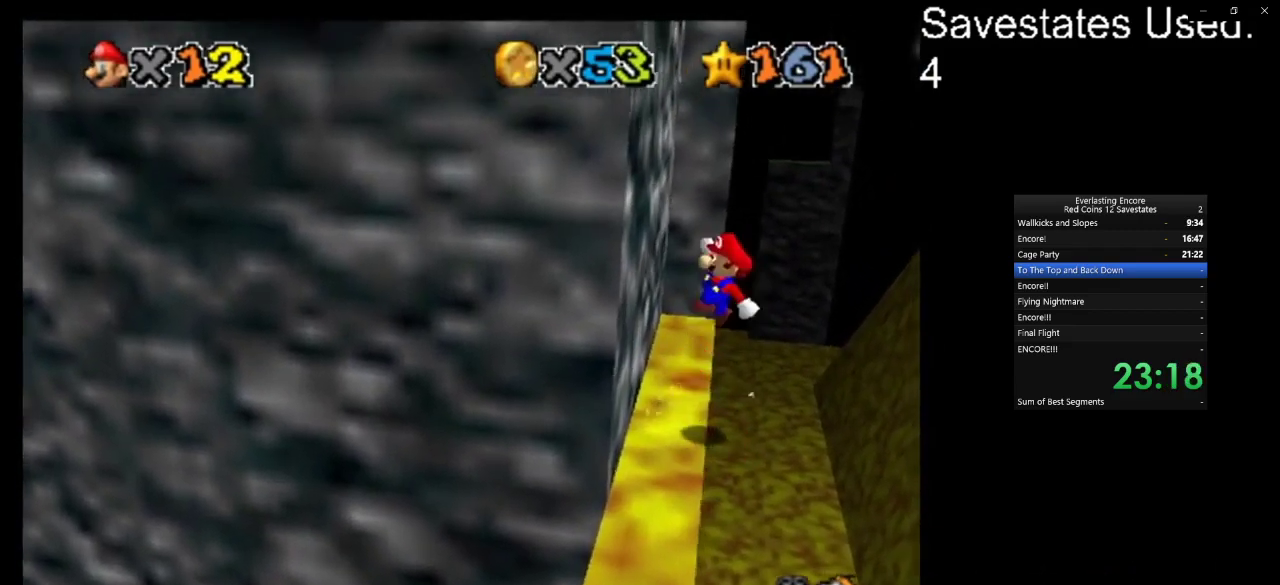
{"dt_ms": 800, "buttons": [], "left_stick": "up-left", "events": [[100, "left_stick", "up"], [333, "left_stick", "up-left"], [800, "A", "up"]]}
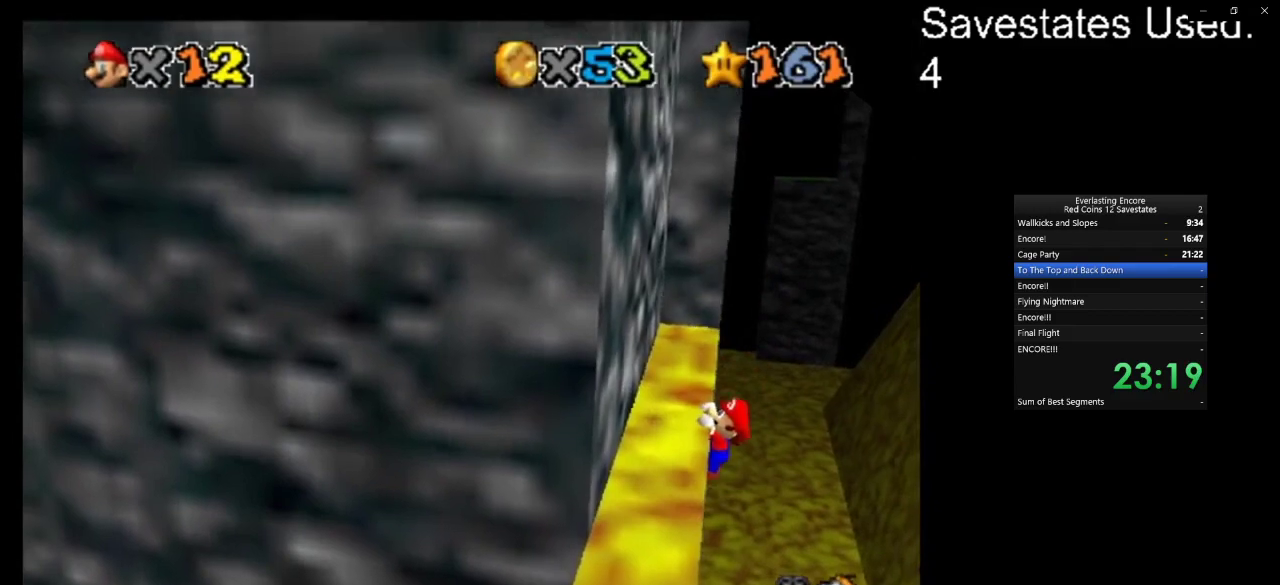
{"dt_ms": 400, "buttons": [], "left_stick": "up-left", "events": []}
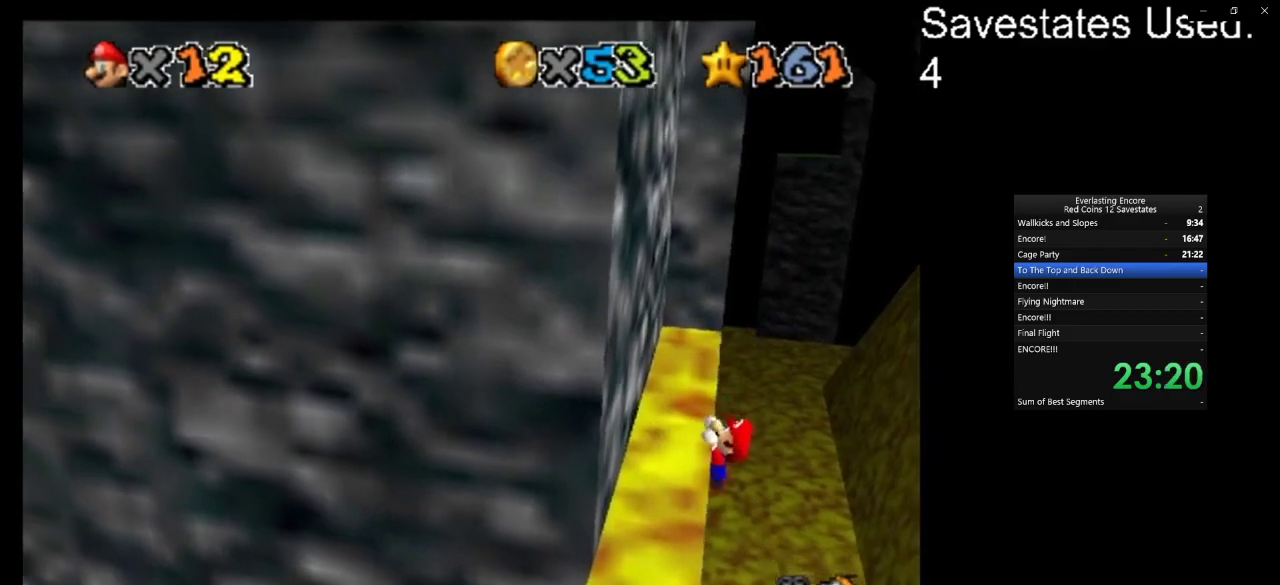
{"dt_ms": 500, "buttons": [], "left_stick": "center", "events": [[300, "left_stick", "center"]]}
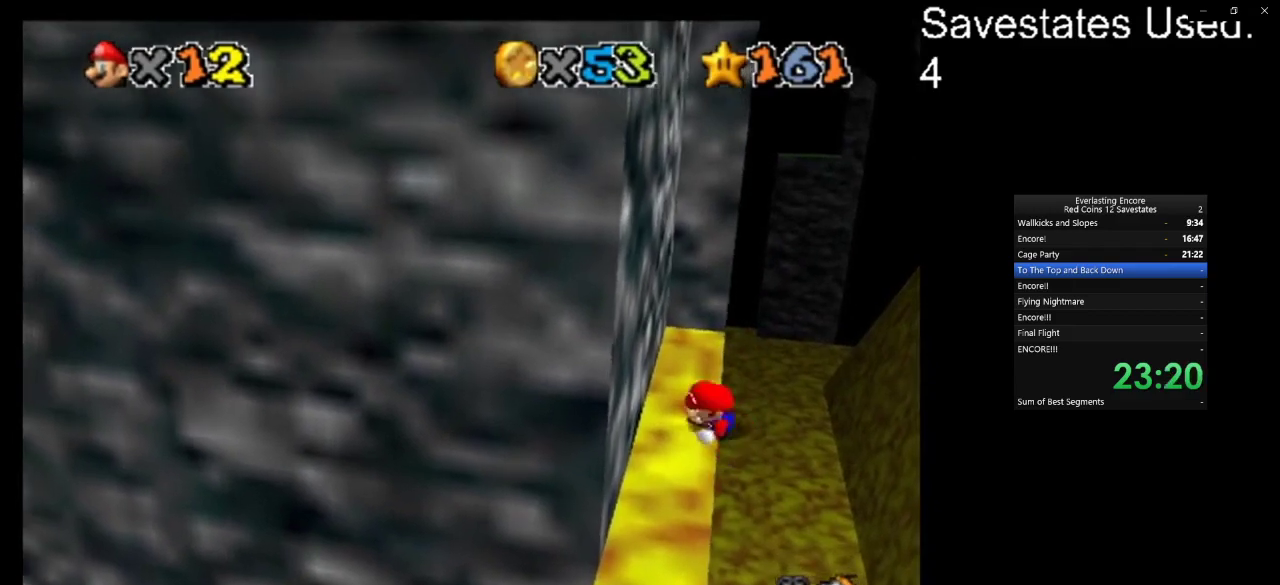
{"dt_ms": 300, "buttons": ["A"], "left_stick": "up-right", "events": [[267, "A", "down"], [300, "left_stick", "up-right"]]}
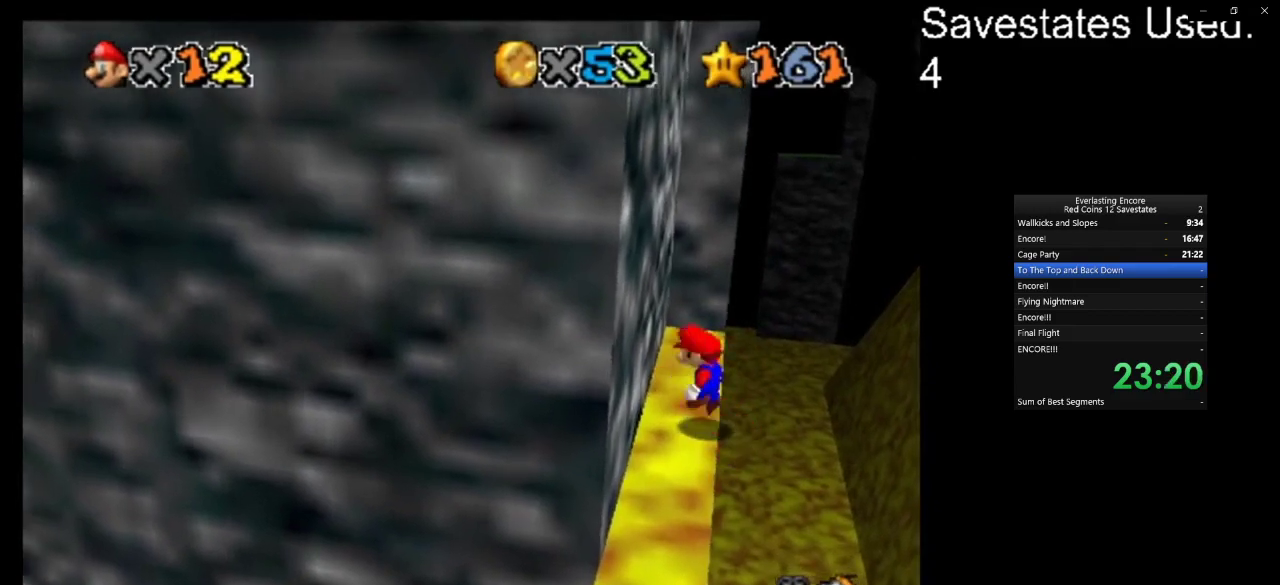
{"dt_ms": 900, "buttons": ["A"], "left_stick": "up-left", "events": [[233, "left_stick", "up"], [600, "left_stick", "up-left"]]}
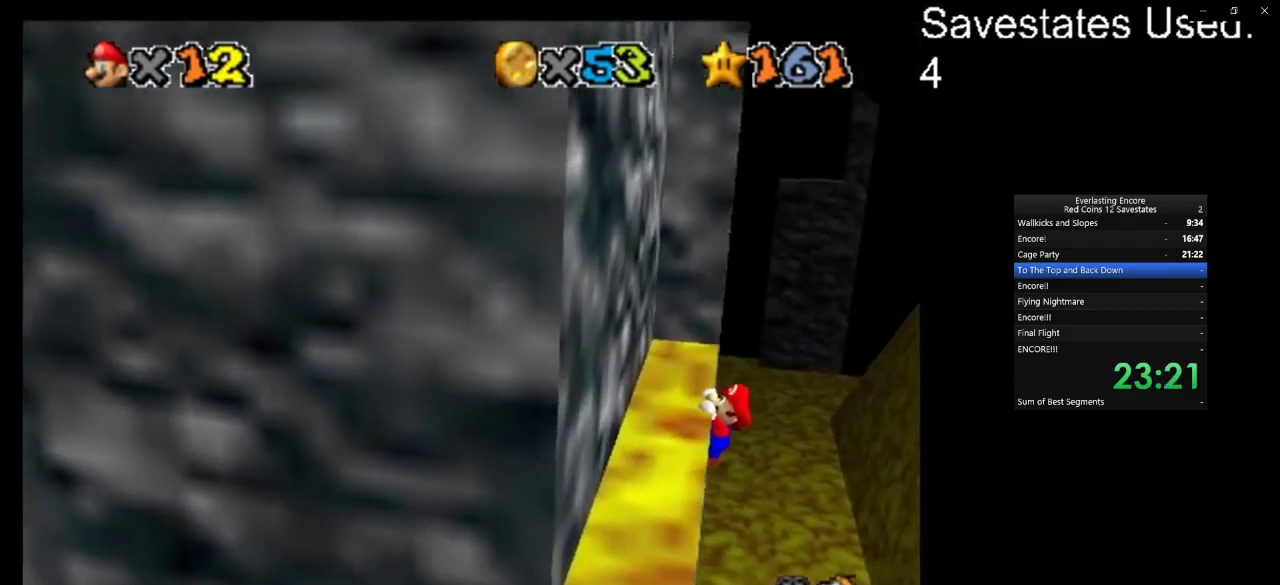
{"dt_ms": 300, "buttons": [], "left_stick": "up-left", "events": [[167, "A", "up"]]}
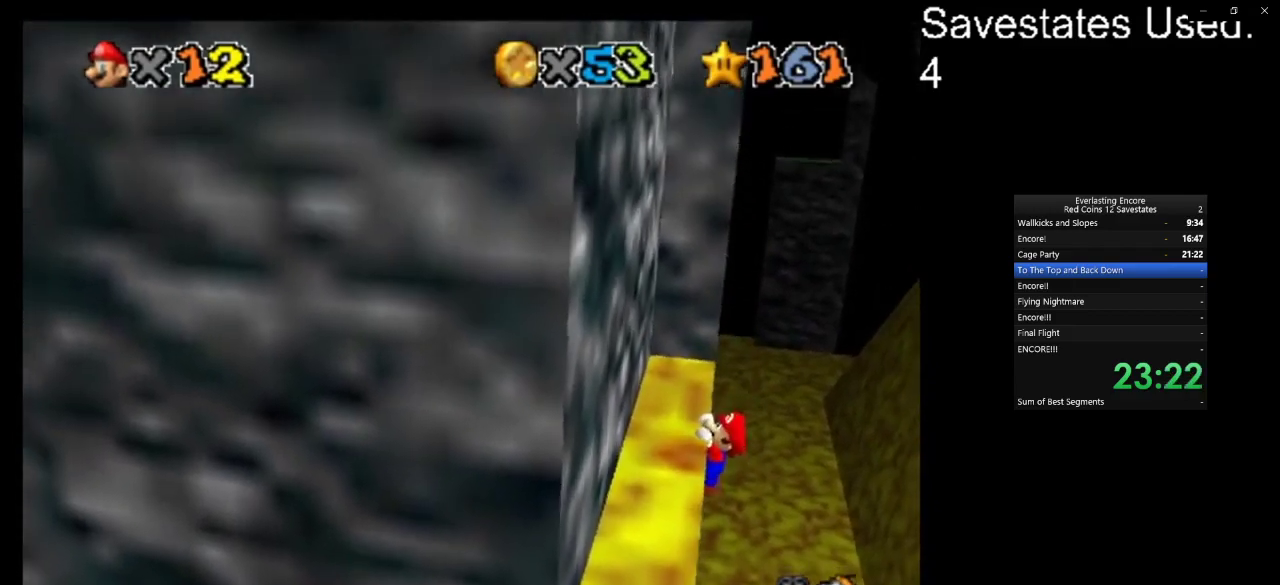
{"dt_ms": 500, "buttons": [], "left_stick": "center", "events": [[433, "left_stick", "center"]]}
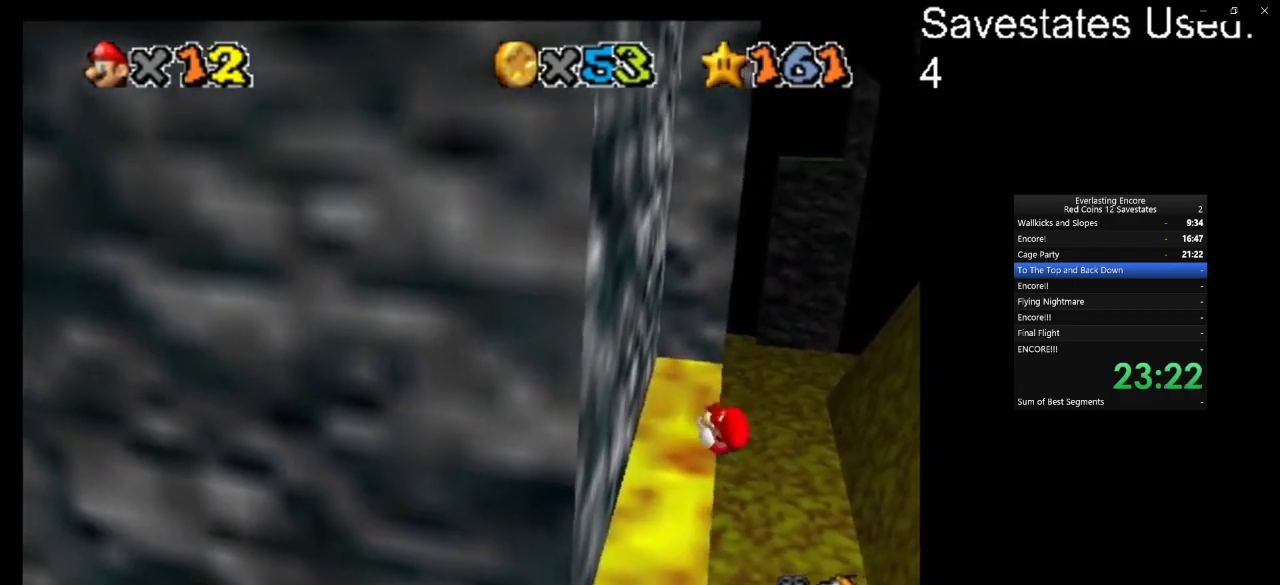
{"dt_ms": 400, "buttons": ["A"], "left_stick": "center", "events": [[400, "A", "down"]]}
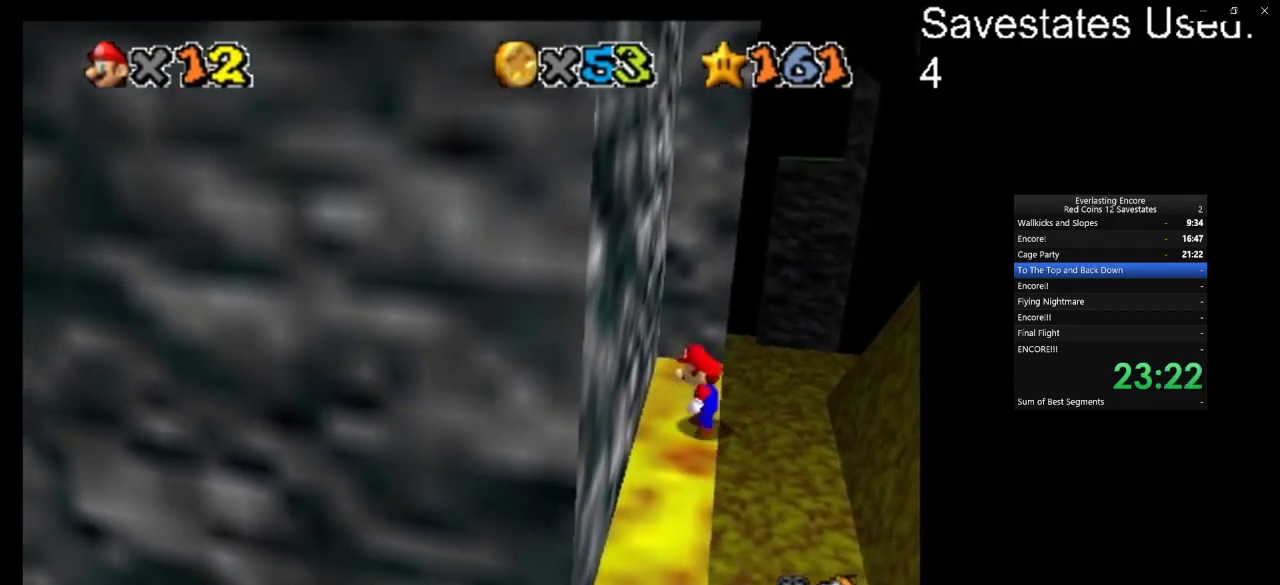
{"dt_ms": 600, "buttons": ["A"], "left_stick": "up", "events": [[67, "left_stick", "up-right"], [300, "left_stick", "up"]]}
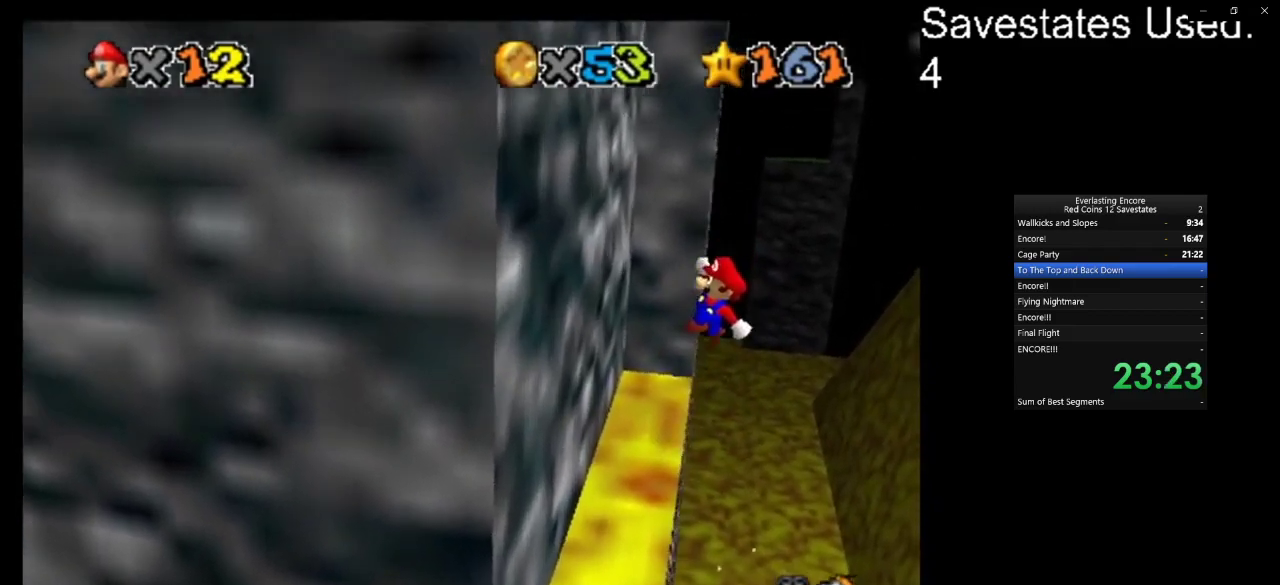
{"dt_ms": 700, "buttons": [], "left_stick": "up-left", "events": [[100, "left_stick", "up-left"], [467, "A", "up"]]}
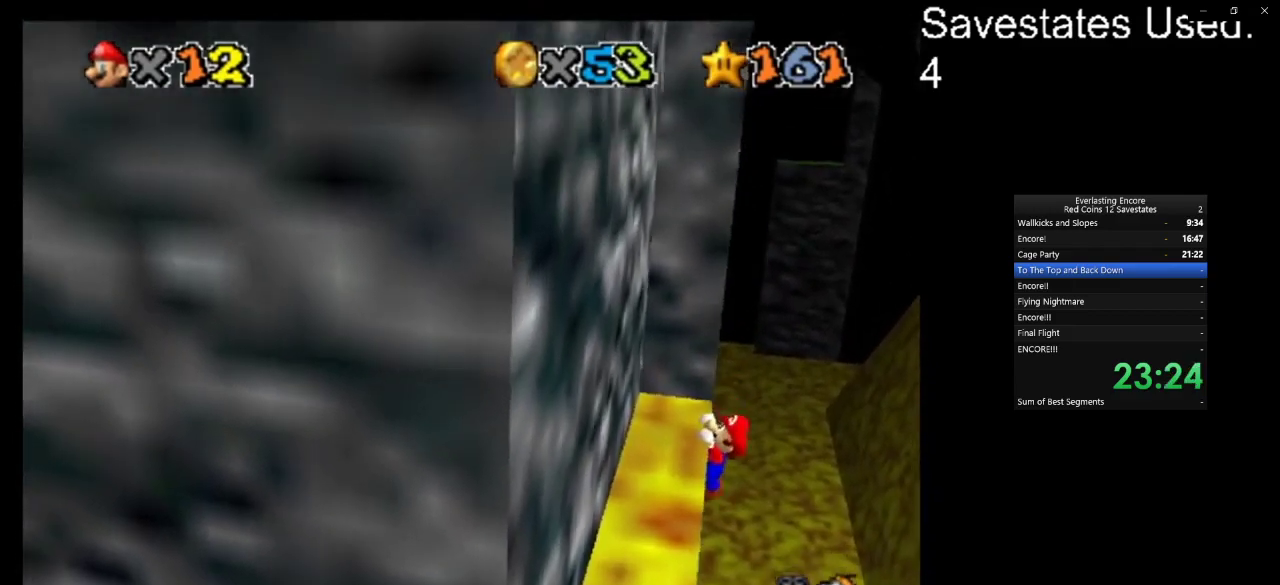
{"dt_ms": 300, "buttons": [], "left_stick": "center", "events": [[300, "left_stick", "center"]]}
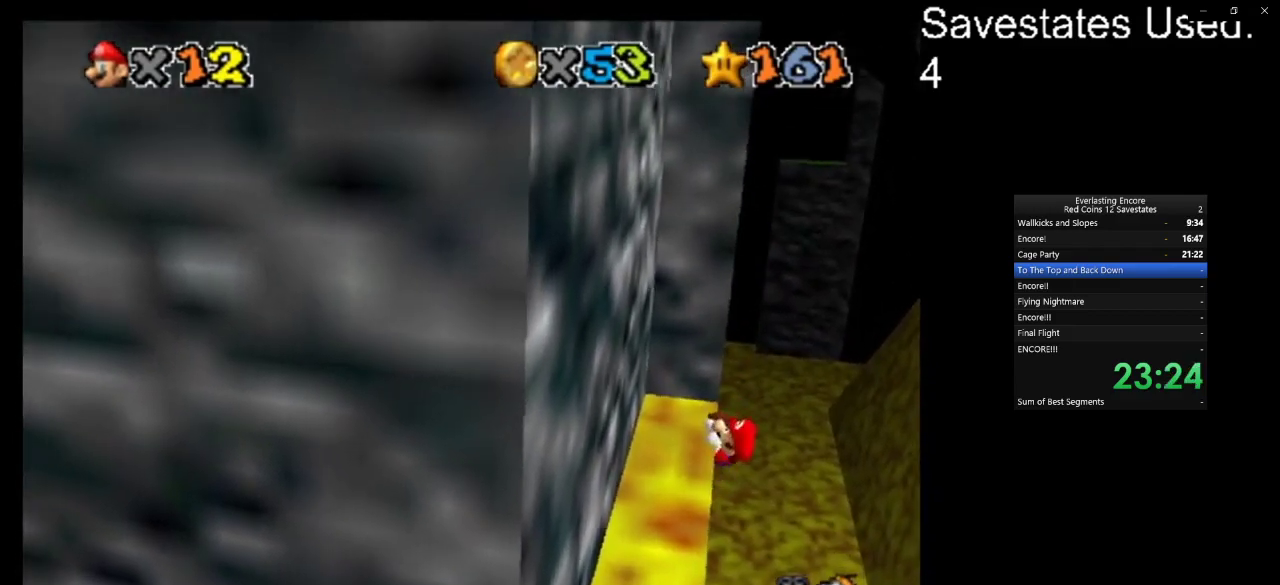
{"dt_ms": 500, "buttons": [], "left_stick": "center", "events": []}
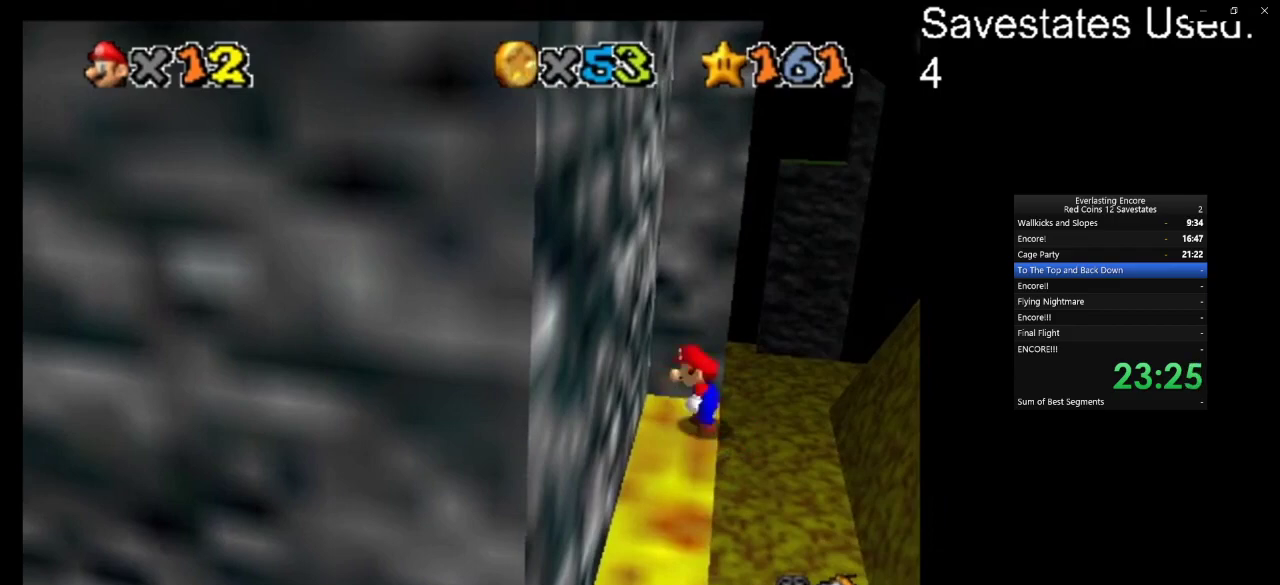
{"dt_ms": 300, "buttons": ["A"], "left_stick": "center", "events": [[33, "A", "down"], [133, "left_stick", "up-right"], [300, "left_stick", "center"]]}
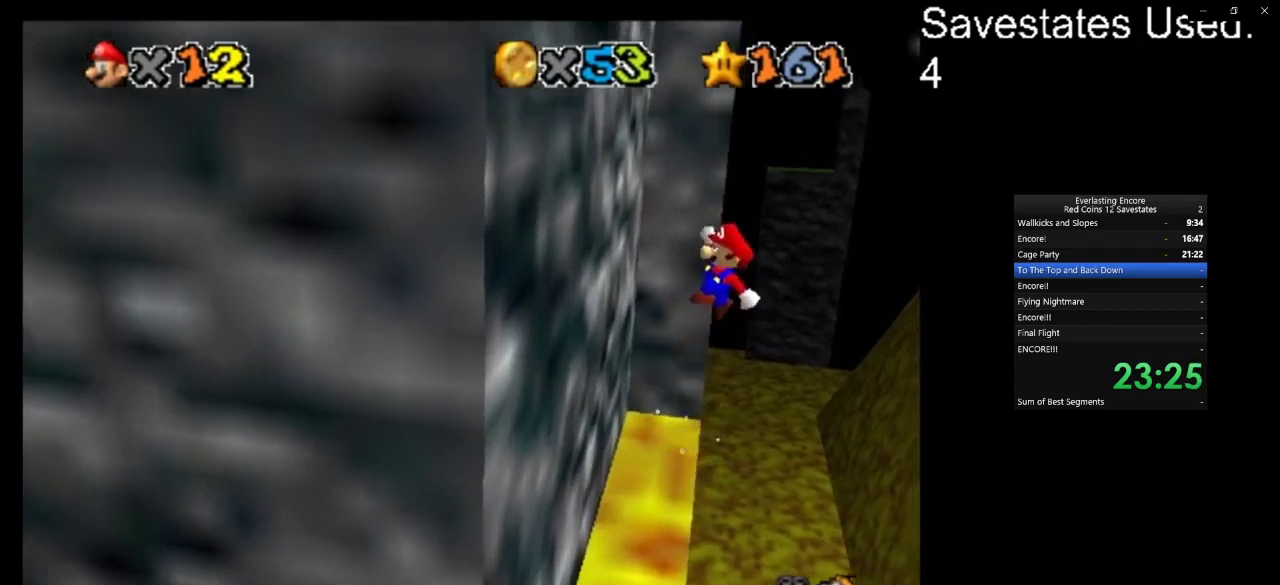
{"dt_ms": 700, "buttons": [], "left_stick": "center"}
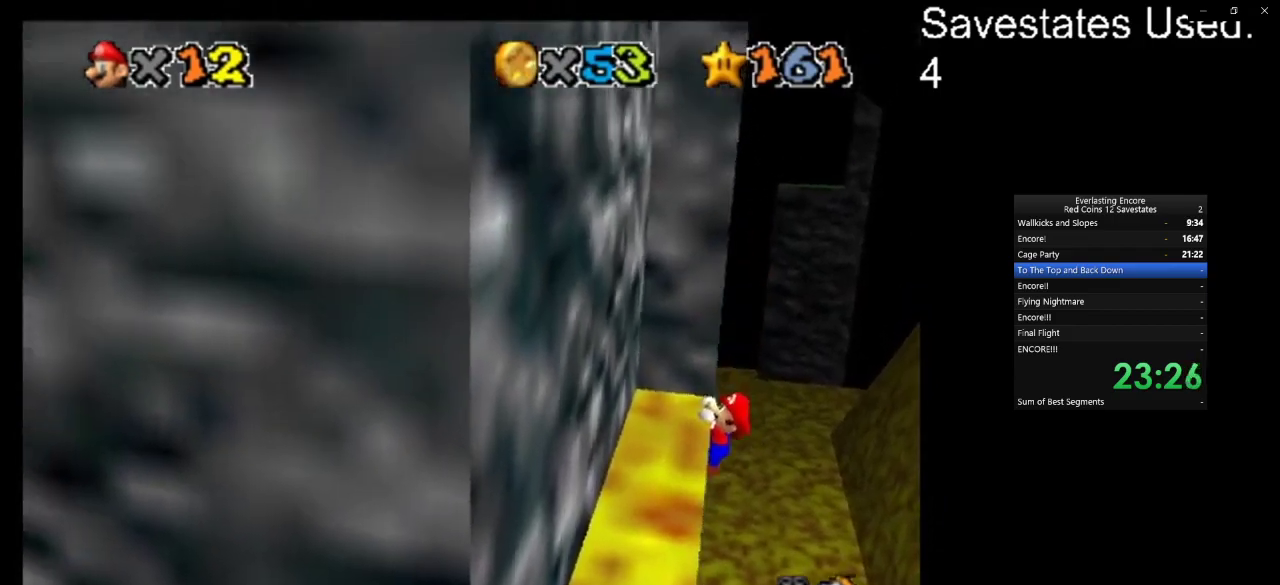
{"dt_ms": 500, "buttons": [], "left_stick": "center"}
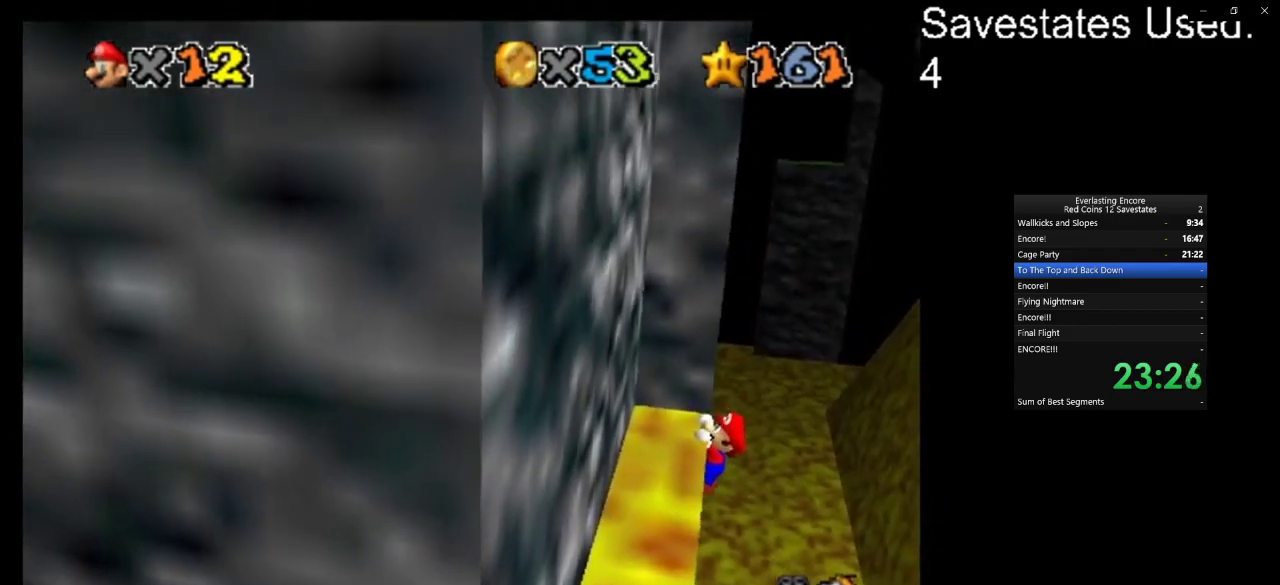
{"dt_ms": 500, "buttons": [], "left_stick": "left", "events": [[433, "left_stick", "left"]]}
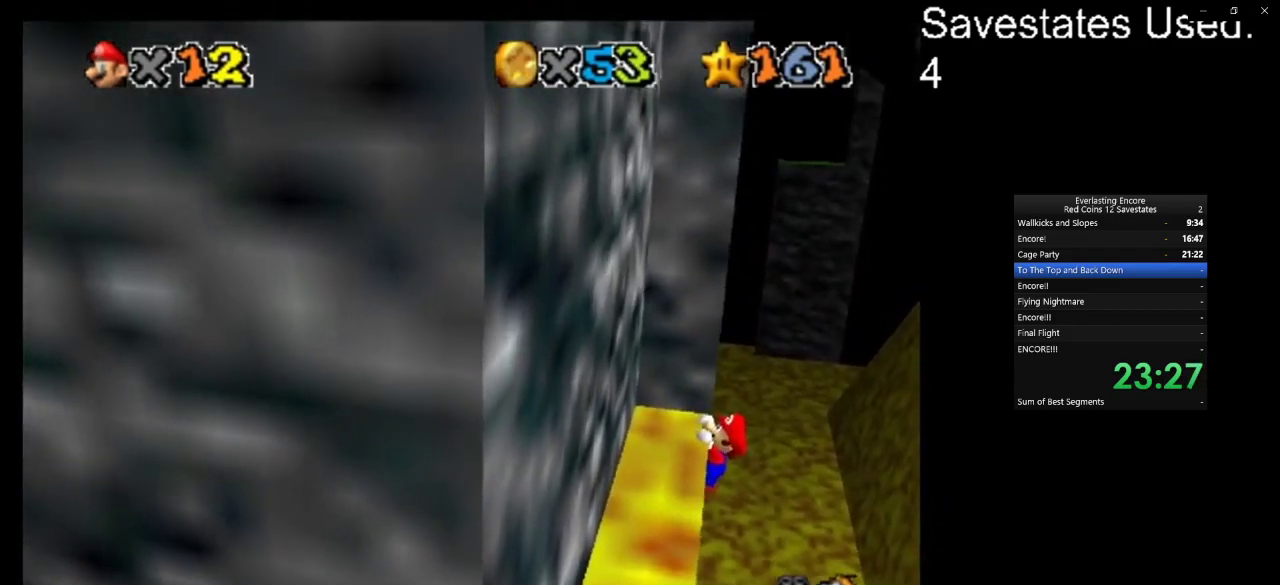
{"dt_ms": 500, "buttons": [], "left_stick": "center", "events": [[500, "left_stick", "center"]]}
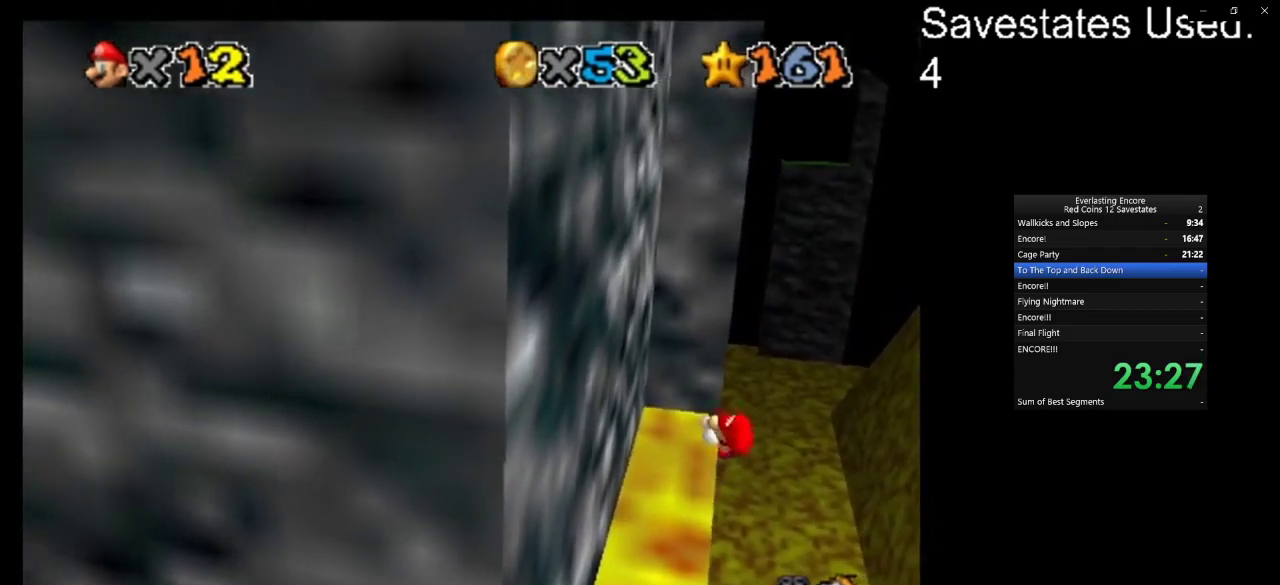
{"dt_ms": 500, "buttons": ["A"], "left_stick": "right", "events": [[400, "A", "down"], [500, "left_stick", "right"]]}
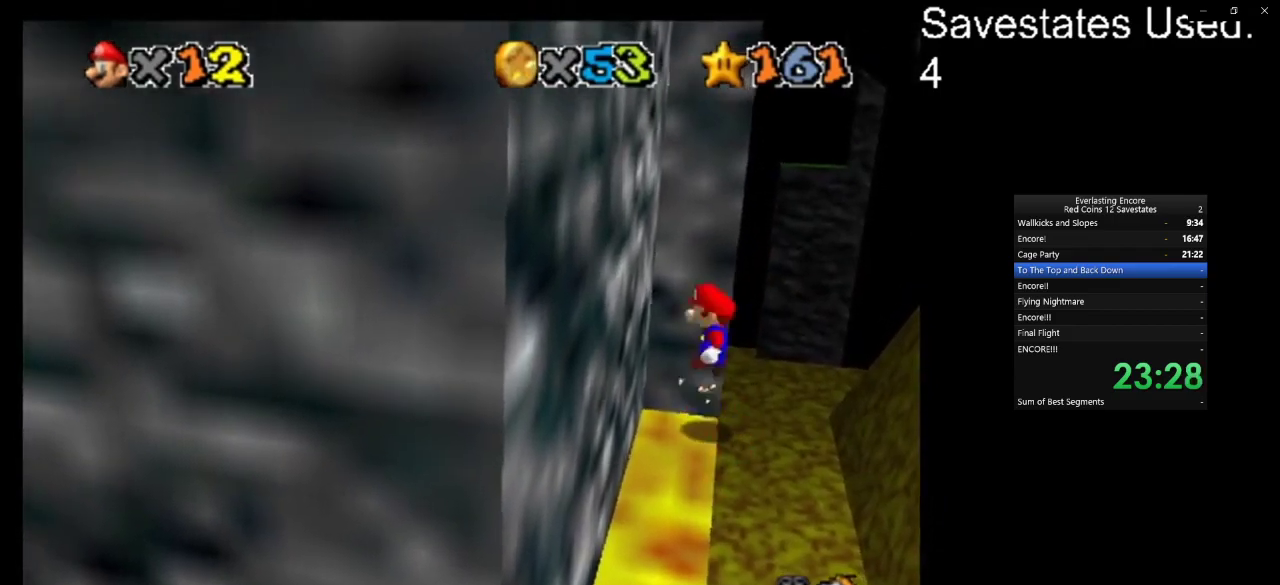
{"dt_ms": 600, "buttons": ["A"], "left_stick": "left", "events": [[567, "left_stick", "left"]]}
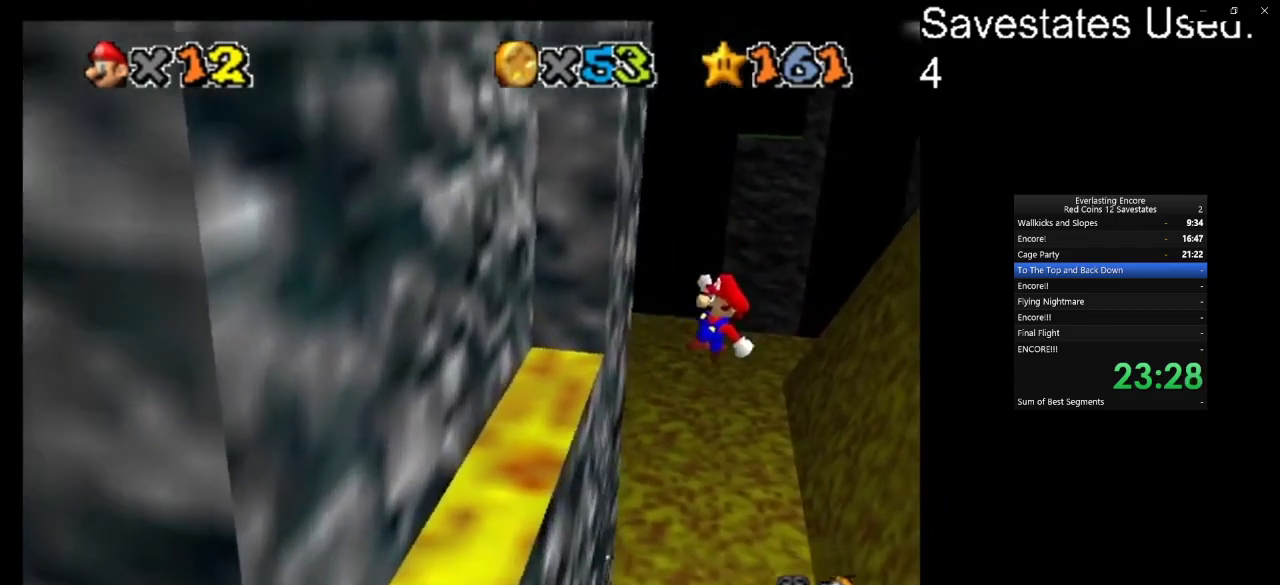
{"dt_ms": 400, "buttons": [], "left_stick": "left", "events": [[133, "A", "up"]]}
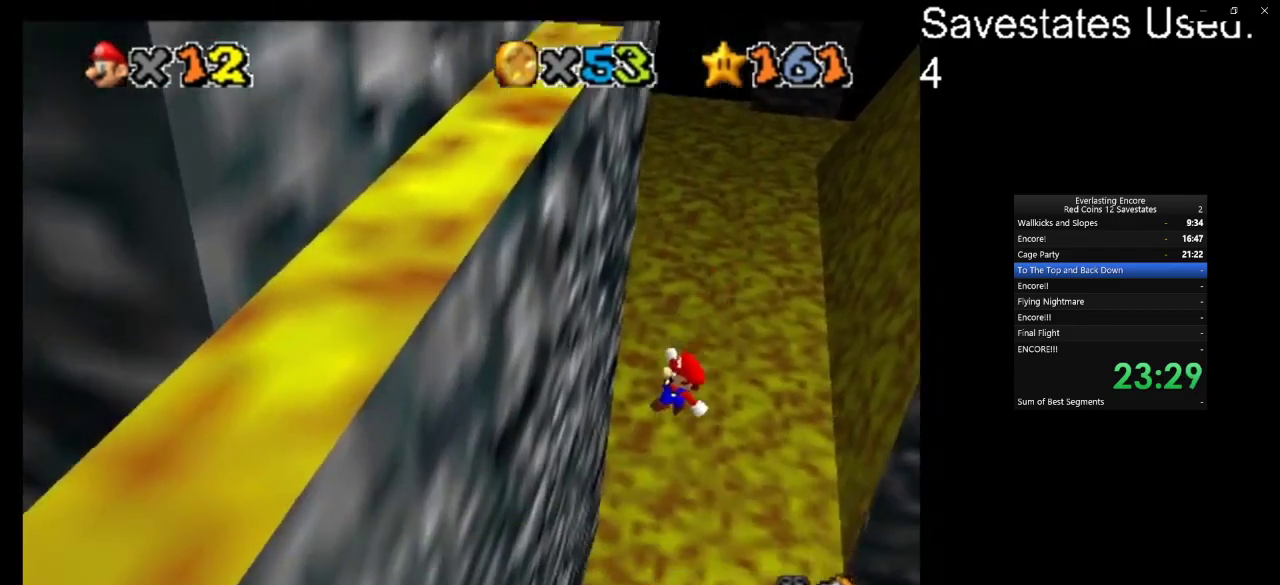
{"dt_ms": 700, "buttons": ["A", "C_DOWN", "C_LEFT"], "left_stick": "left", "events": [[367, "A", "down"], [367, "left_stick", "up-left"], [433, "left_stick", "up"], [500, "C_DOWN", "down"], [500, "C_LEFT", "down"], [567, "left_stick", "left"], [633, "C_LEFT", "up"], [700, "C_LEFT", "down"]]}
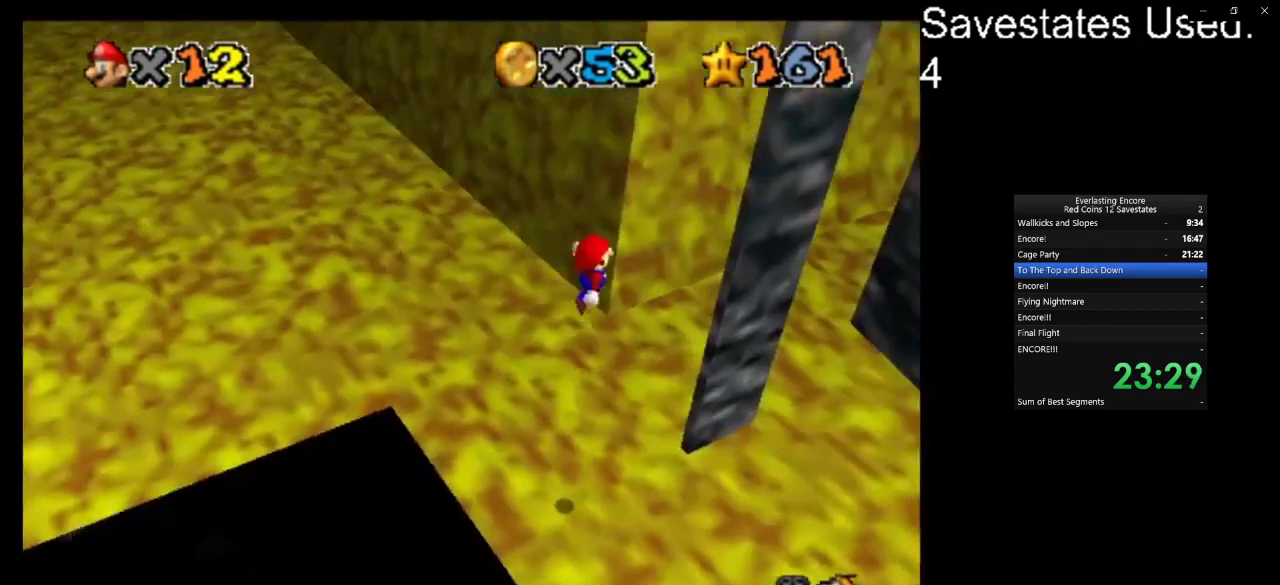
{"dt_ms": 300, "buttons": [], "left_stick": "up-right", "events": [[100, "C_DOWN", "up"], [100, "C_LEFT", "up"], [100, "left_stick", "up-right"], [200, "A", "up"]]}